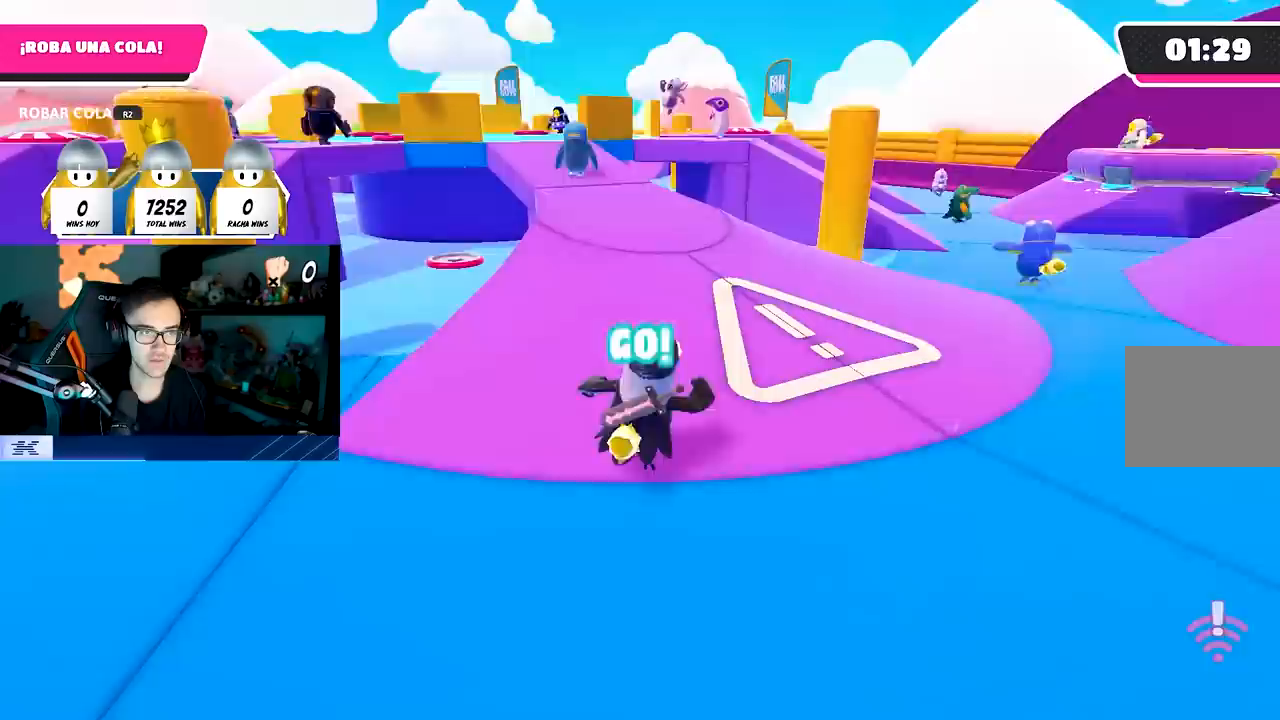
Gameplay with a controller (PlayStation layout); each line is a JSON object with the inputs held at the frame after it. "events" lists button and stick changes between this image and that frame as [ms after this image, input, new state], when the widget could be followed in between.
{"buttons": [], "left_stick": "up-left", "right_stick": "down", "events": [[333, "right_stick", "center"], [350, "left_stick", "up-left"], [500, "right_stick", "down"]]}
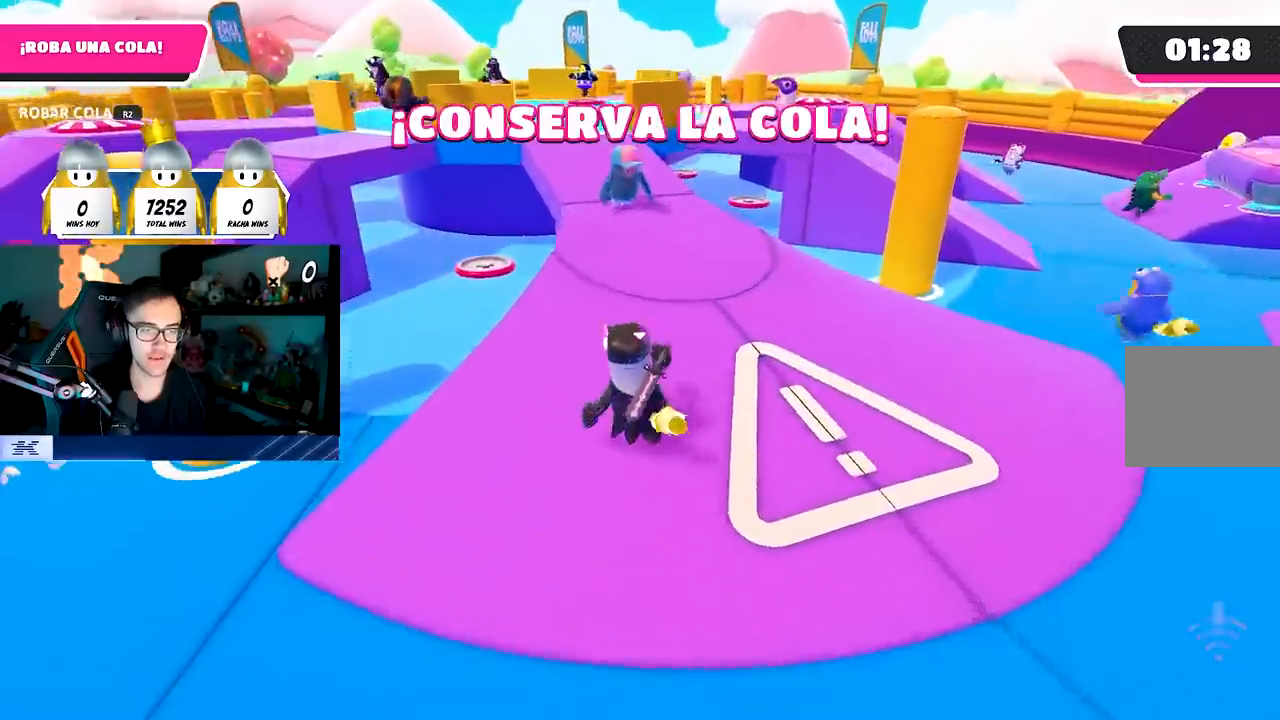
{"buttons": [], "left_stick": "up", "right_stick": "down", "events": [[117, "right_stick", "center"], [317, "CROSS", "down"], [450, "CROSS", "up"], [500, "left_stick", "up"], [500, "right_stick", "down"]]}
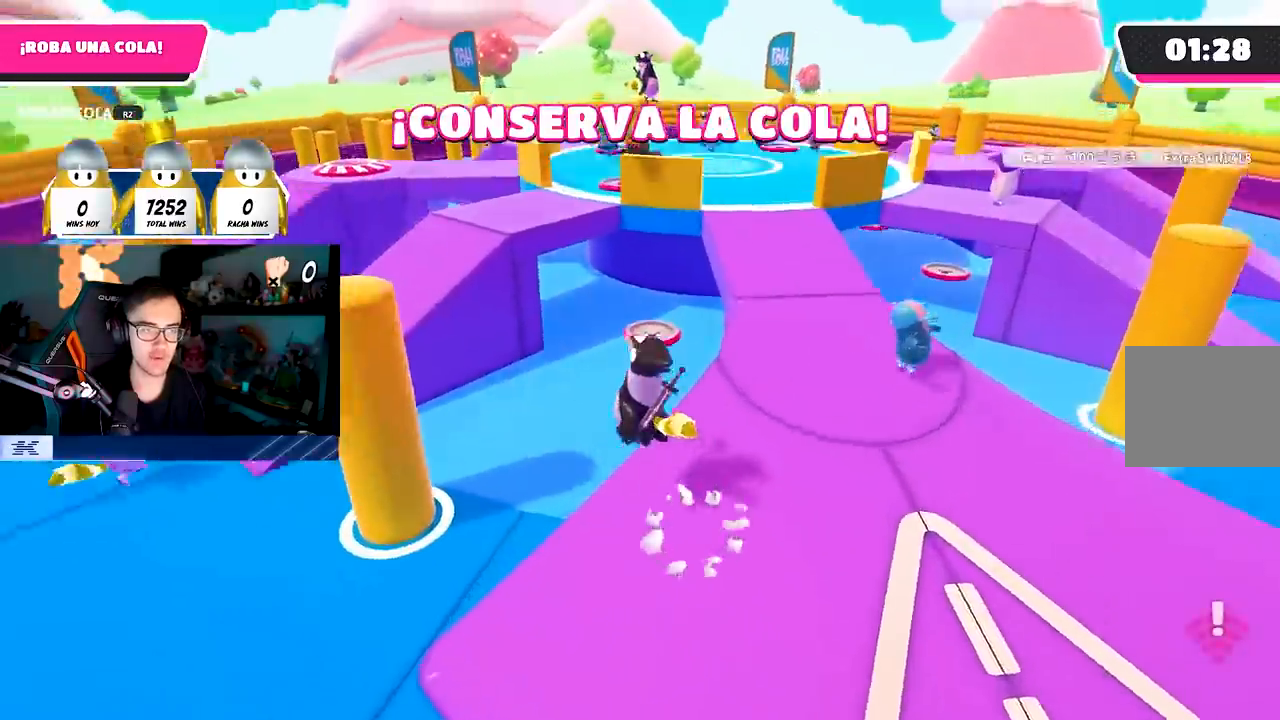
{"buttons": [], "left_stick": "up-right", "right_stick": "center", "events": [[317, "right_stick", "center"], [417, "left_stick", "up-right"]]}
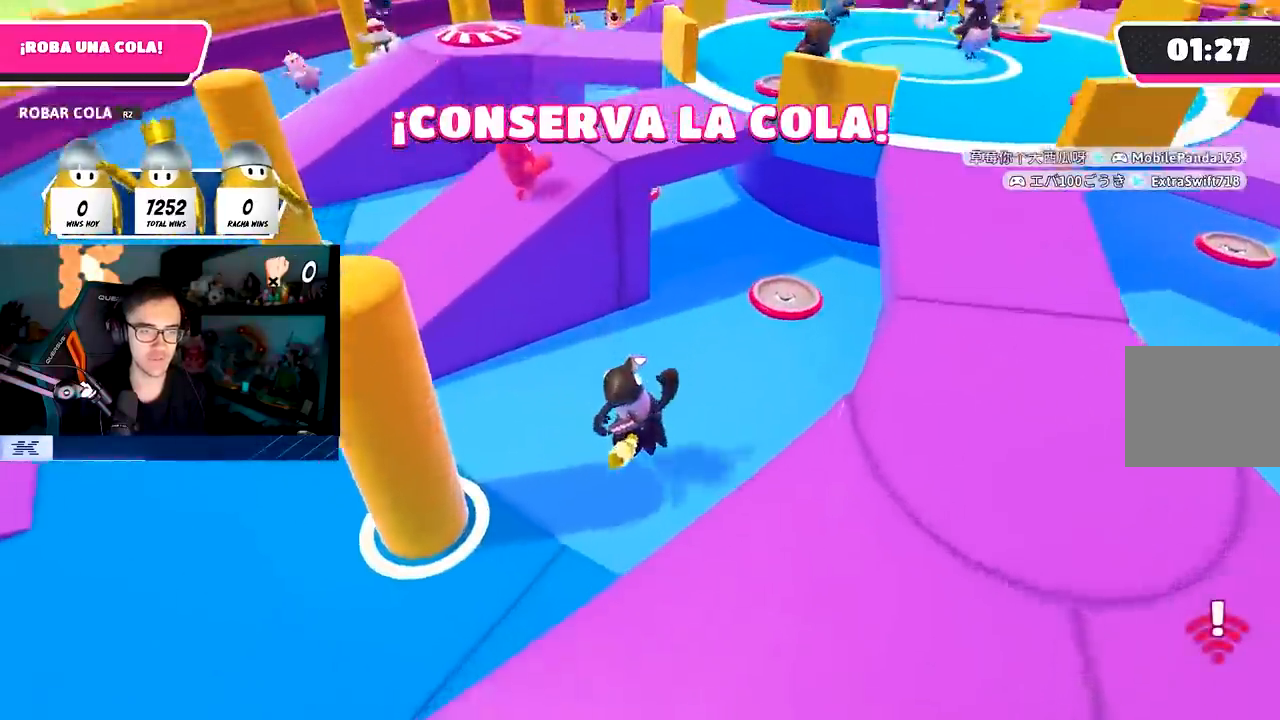
{"buttons": [], "left_stick": "up", "right_stick": "center", "events": [[17, "right_stick", "down-right"], [283, "left_stick", "up"], [383, "right_stick", "center"]]}
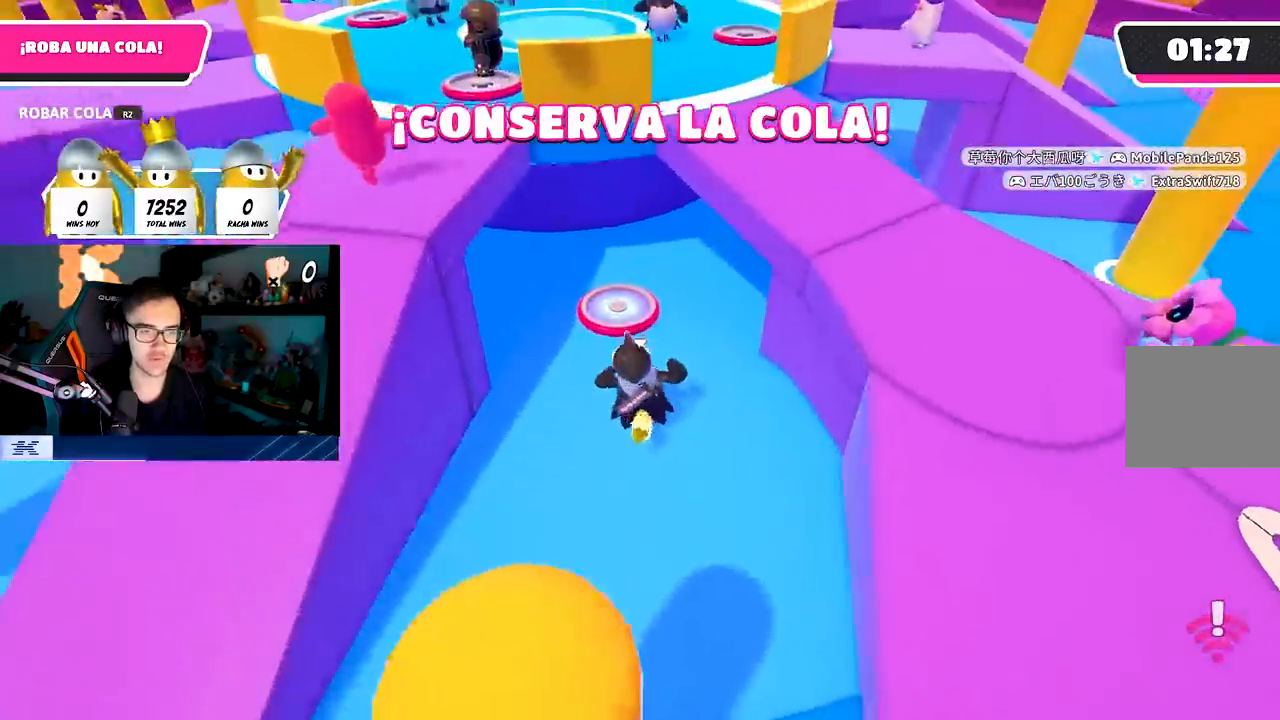
{"buttons": [], "left_stick": "center", "right_stick": "center", "events": [[400, "left_stick", "center"]]}
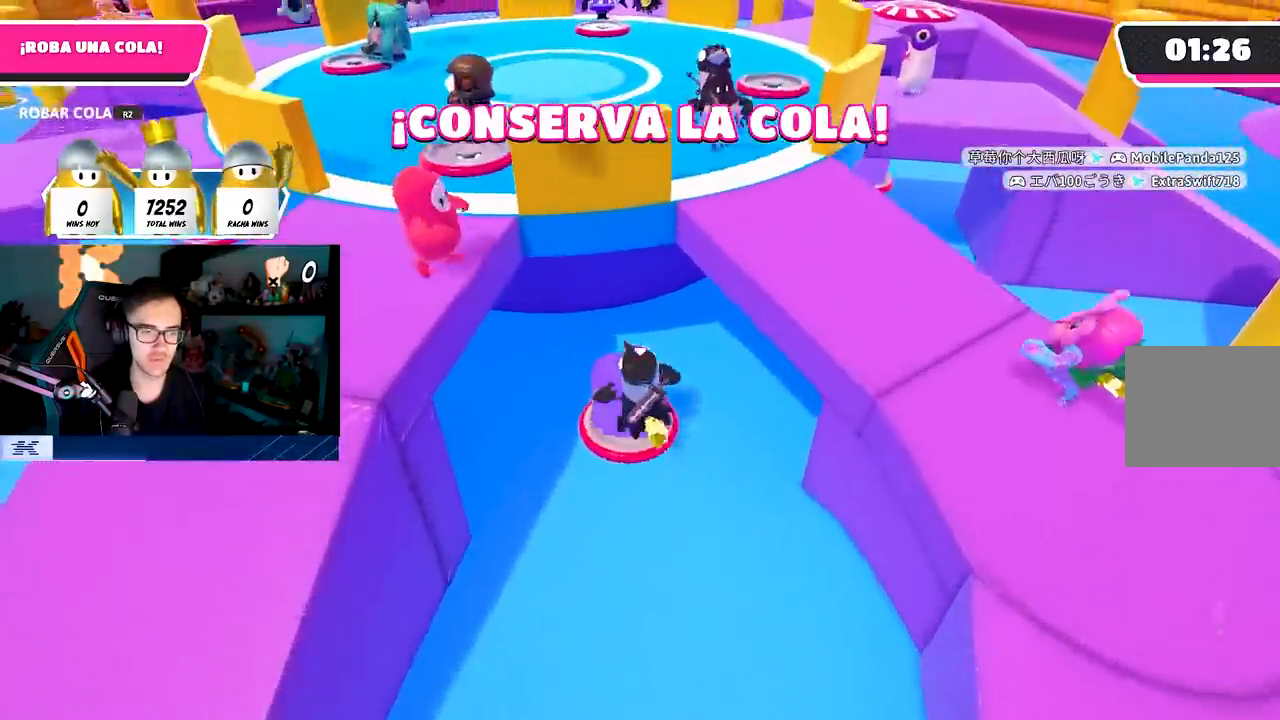
{"buttons": [], "left_stick": "right", "right_stick": "down-right", "events": [[33, "left_stick", "down-right"], [83, "left_stick", "center"], [217, "left_stick", "right"], [300, "right_stick", "down-right"]]}
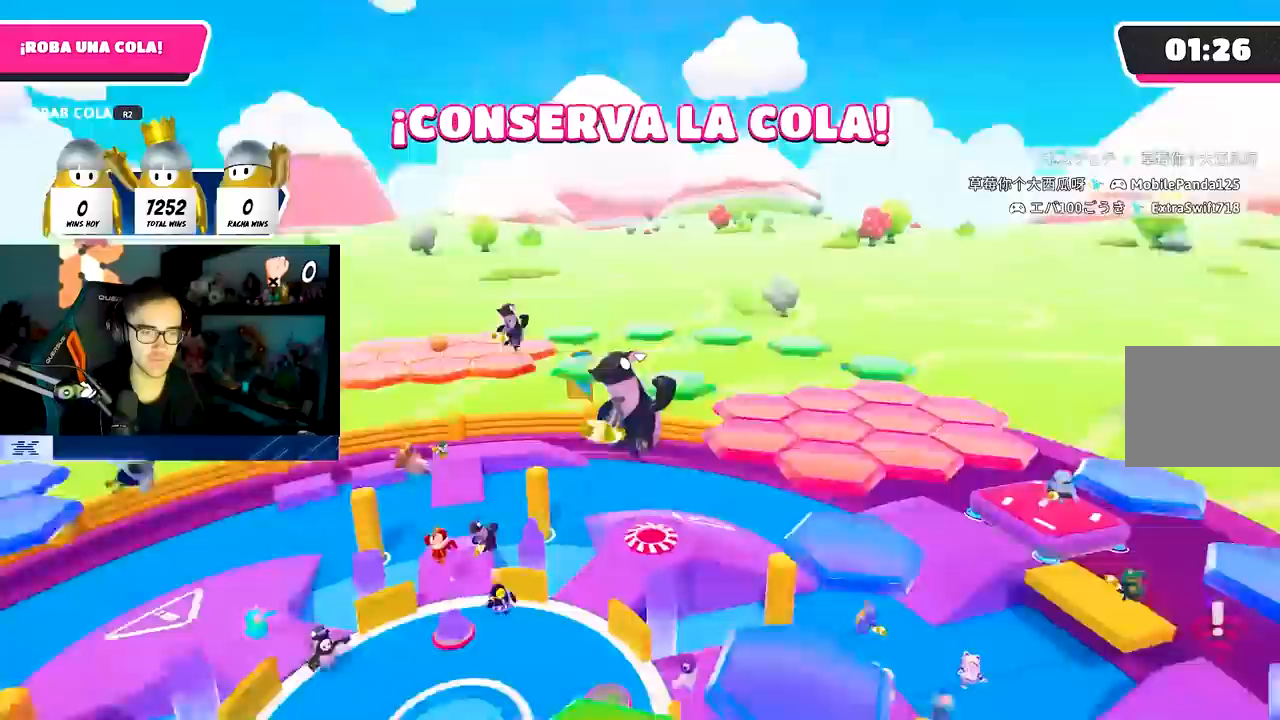
{"buttons": [], "left_stick": "up", "right_stick": "down", "events": [[217, "left_stick", "up"], [350, "right_stick", "down"]]}
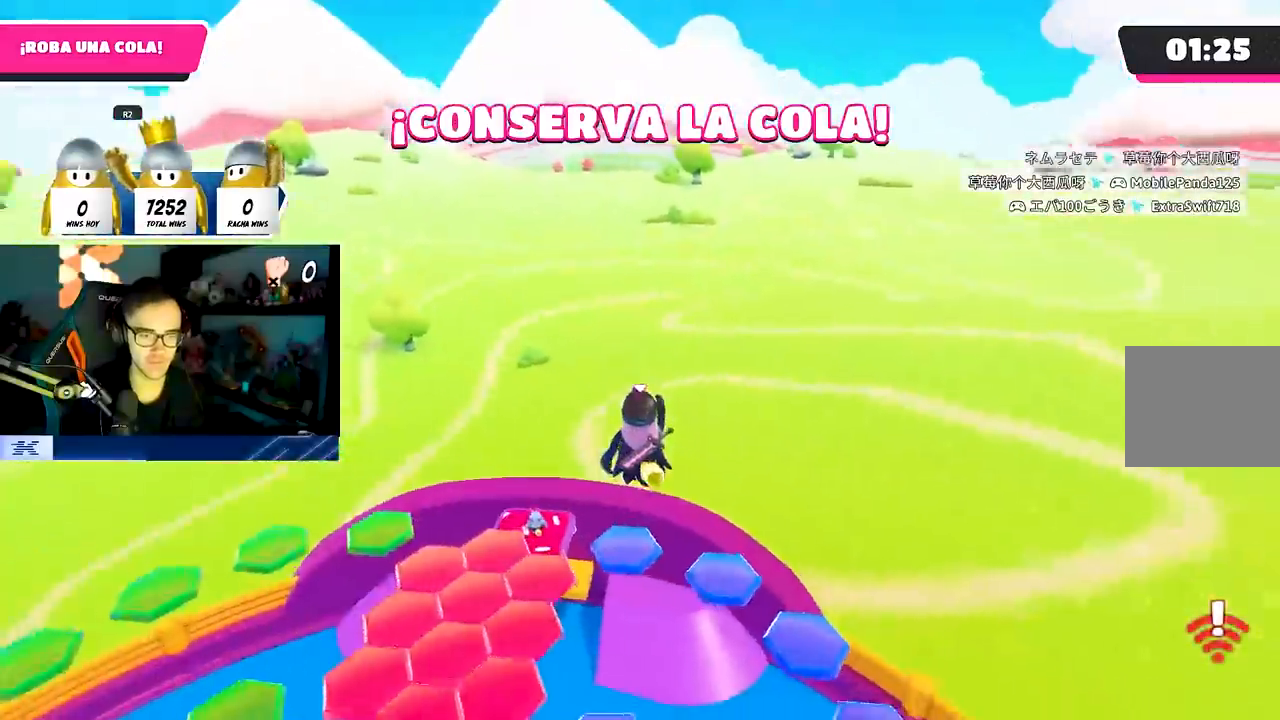
{"buttons": [], "left_stick": "up-left", "right_stick": "center", "events": [[367, "left_stick", "up-left"], [417, "right_stick", "center"]]}
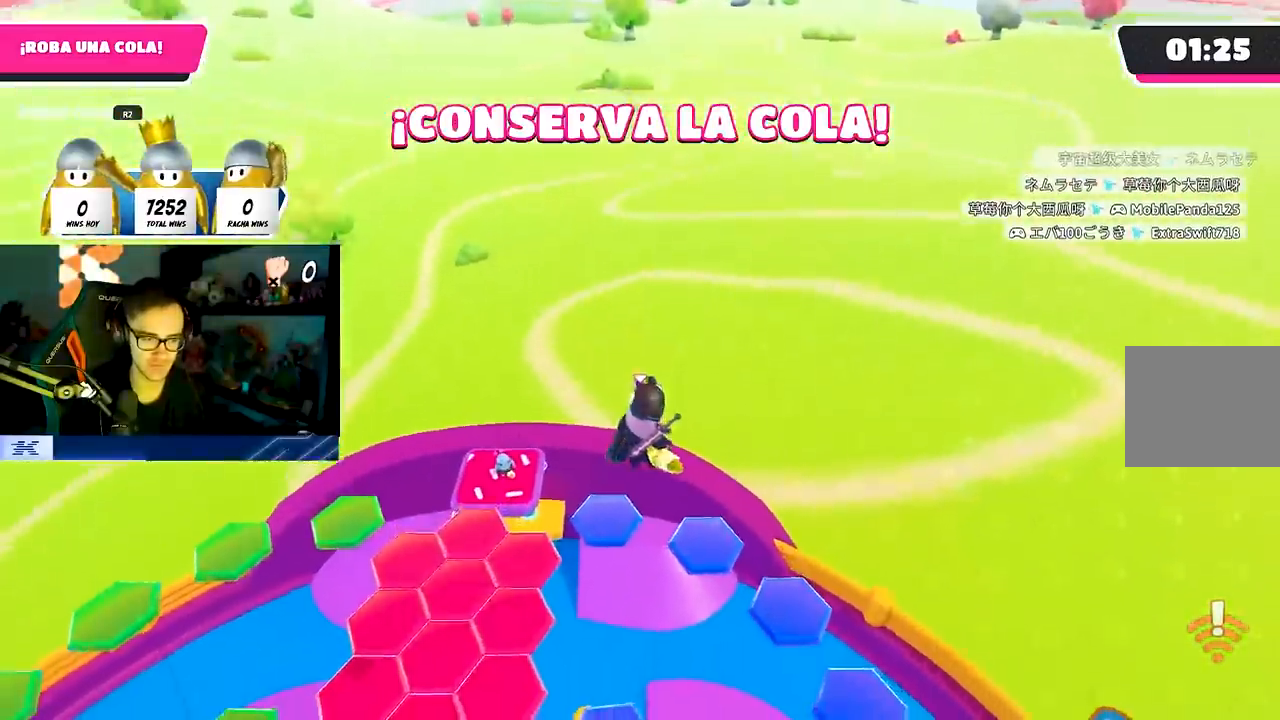
{"buttons": [], "left_stick": "up", "right_stick": "center", "events": [[33, "left_stick", "center"], [83, "left_stick", "right"], [167, "right_stick", "down"], [217, "left_stick", "down"], [300, "left_stick", "left"], [333, "right_stick", "center"], [433, "left_stick", "up"]]}
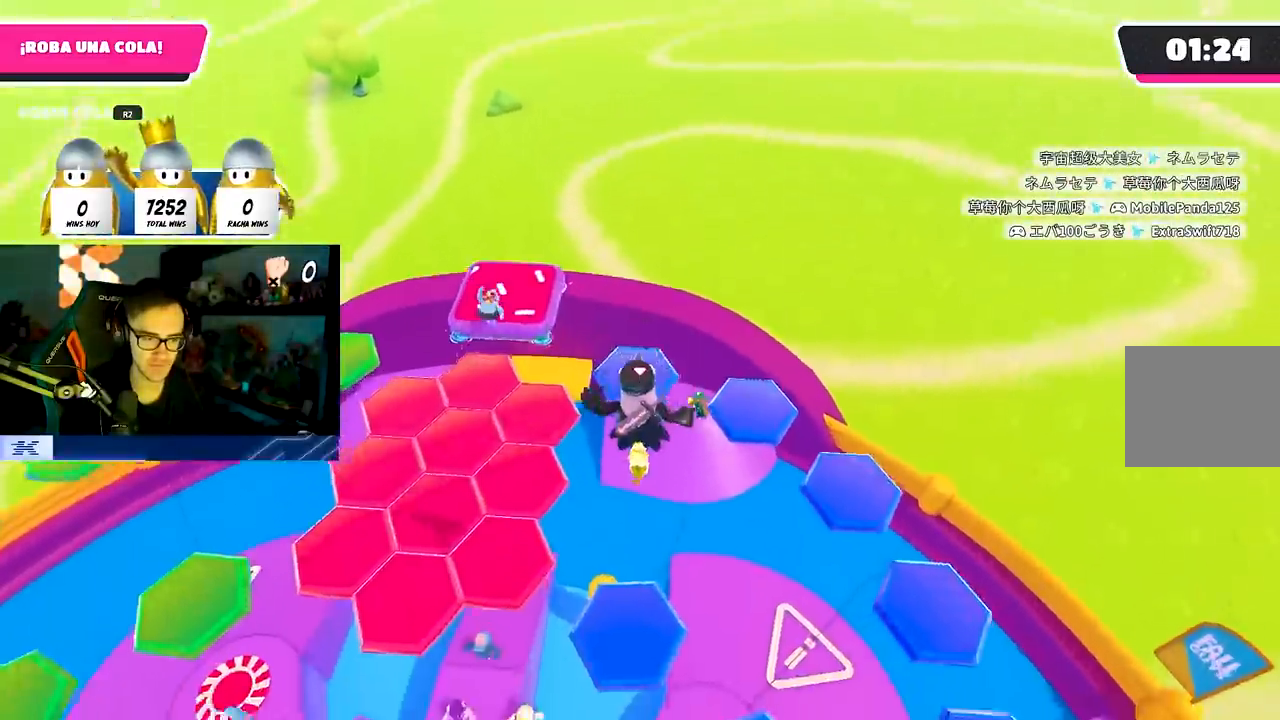
{"buttons": [], "left_stick": "up-right", "right_stick": "down", "events": [[50, "left_stick", "right"], [117, "right_stick", "right"], [167, "right_stick", "down-right"], [183, "left_stick", "down-left"], [333, "left_stick", "down-right"], [350, "right_stick", "center"], [483, "left_stick", "up-right"], [500, "right_stick", "down"]]}
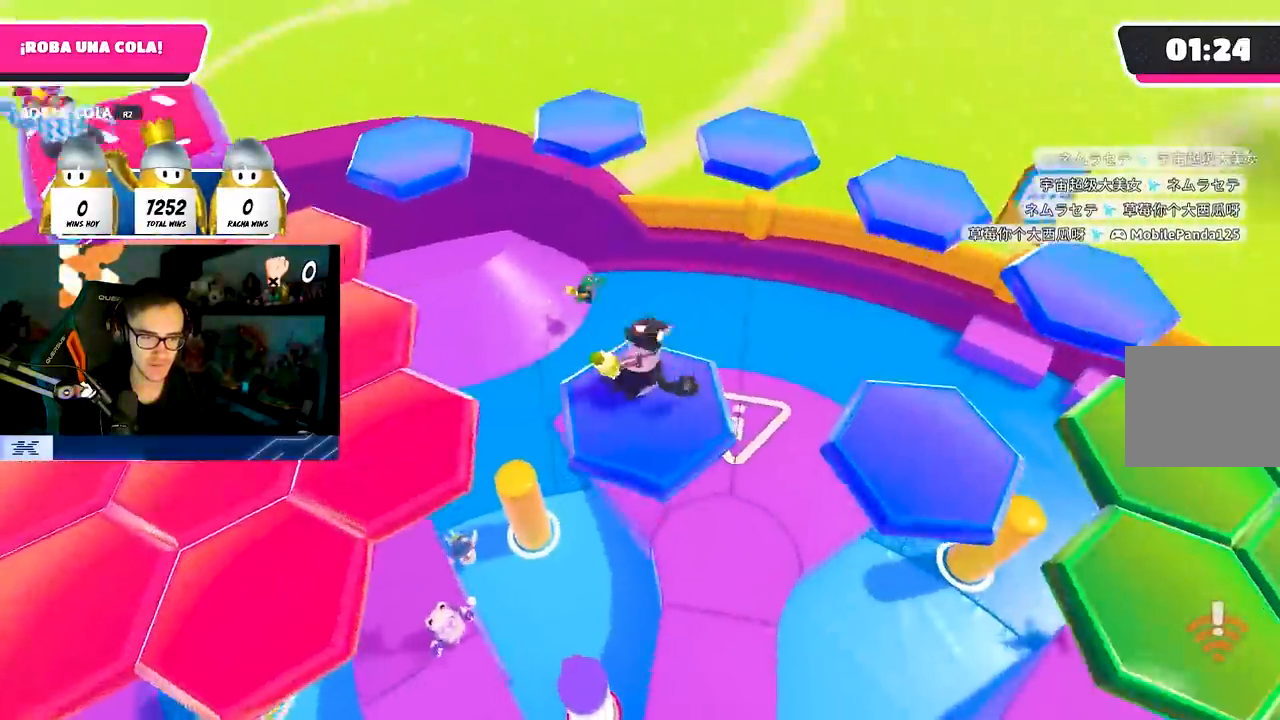
{"buttons": ["CROSS"], "left_stick": "up", "right_stick": "center", "events": [[50, "left_stick", "up"], [183, "right_stick", "center"], [383, "CROSS", "down"]]}
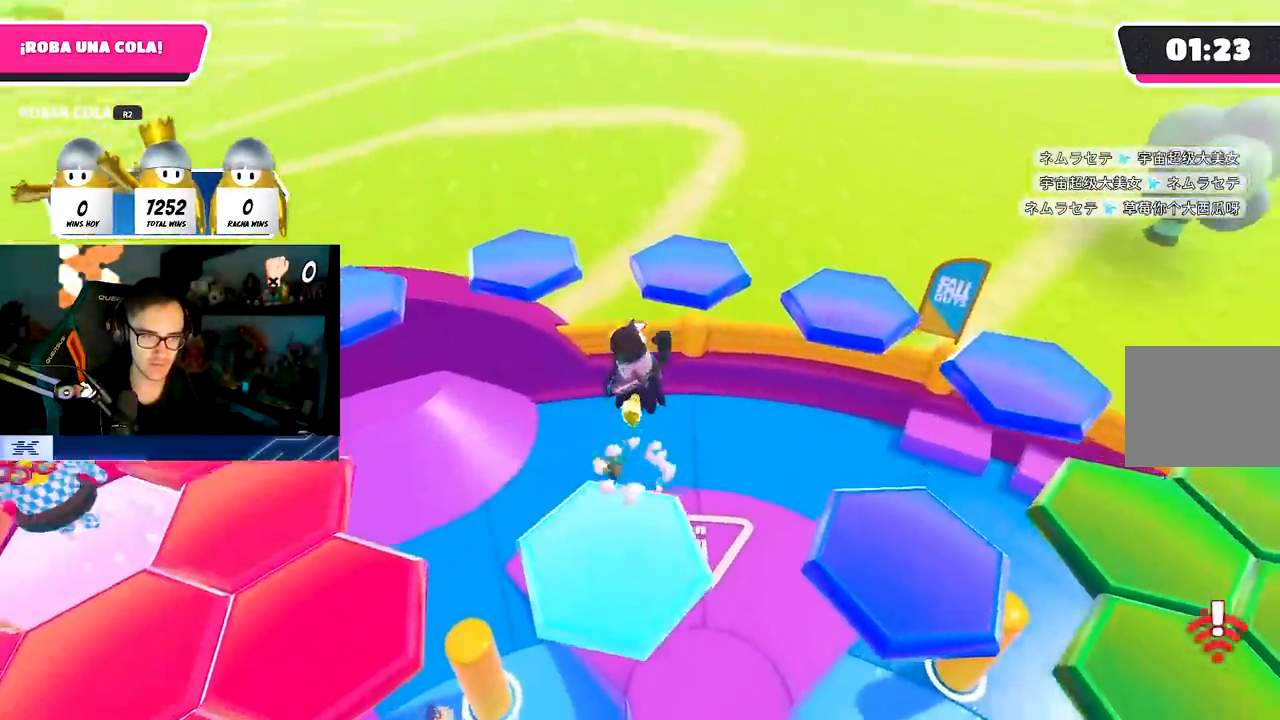
{"buttons": [], "left_stick": "up-right", "right_stick": "center", "events": [[100, "CROSS", "up"], [250, "SQUARE", "down"], [367, "SQUARE", "up"], [367, "left_stick", "up-right"]]}
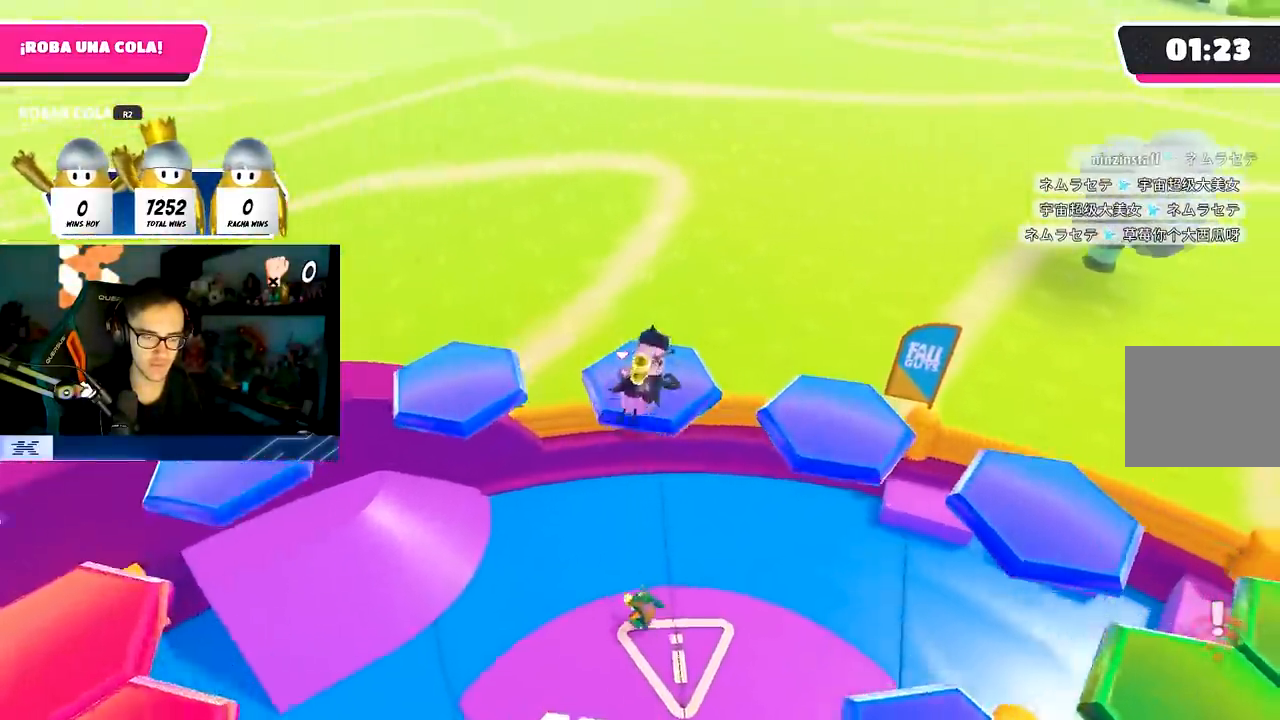
{"buttons": [], "left_stick": "up-right", "right_stick": "right", "events": [[50, "right_stick", "right"], [133, "left_stick", "right"], [383, "left_stick", "up-right"]]}
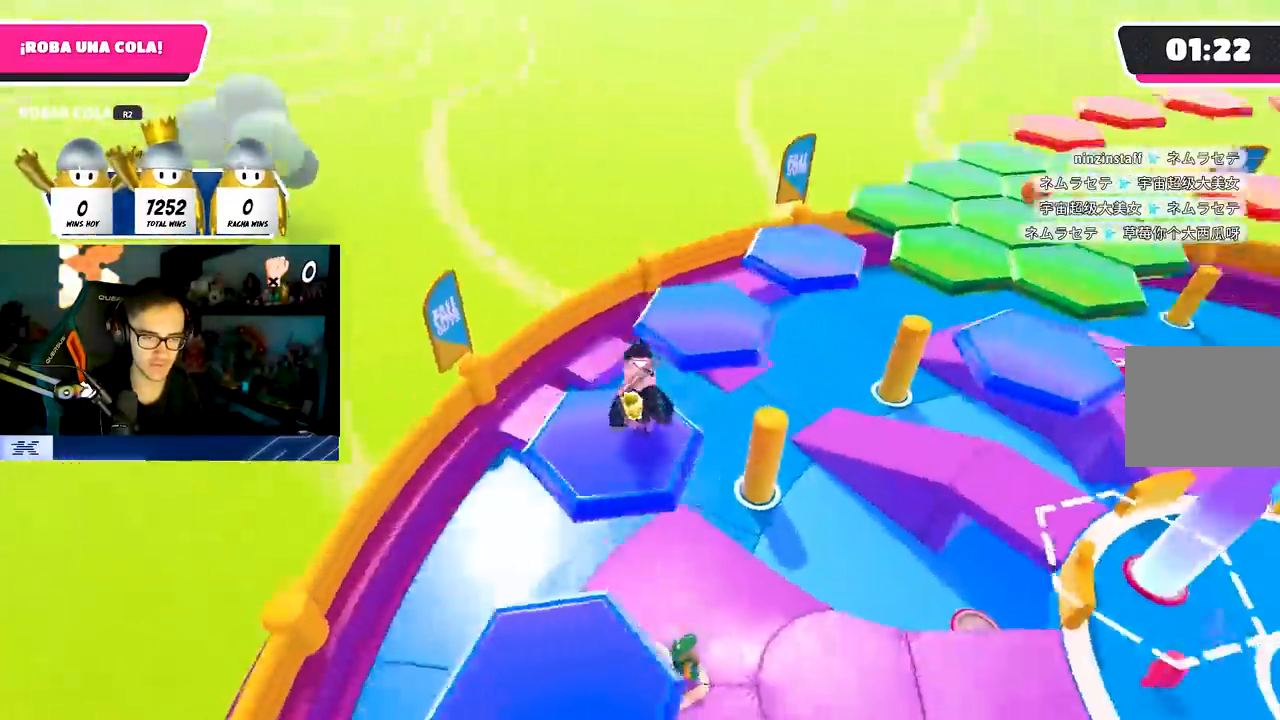
{"buttons": [], "left_stick": "up-left", "right_stick": "center", "events": [[50, "left_stick", "center"], [167, "right_stick", "center"], [267, "CROSS", "down"], [300, "left_stick", "up-left"], [400, "CROSS", "up"]]}
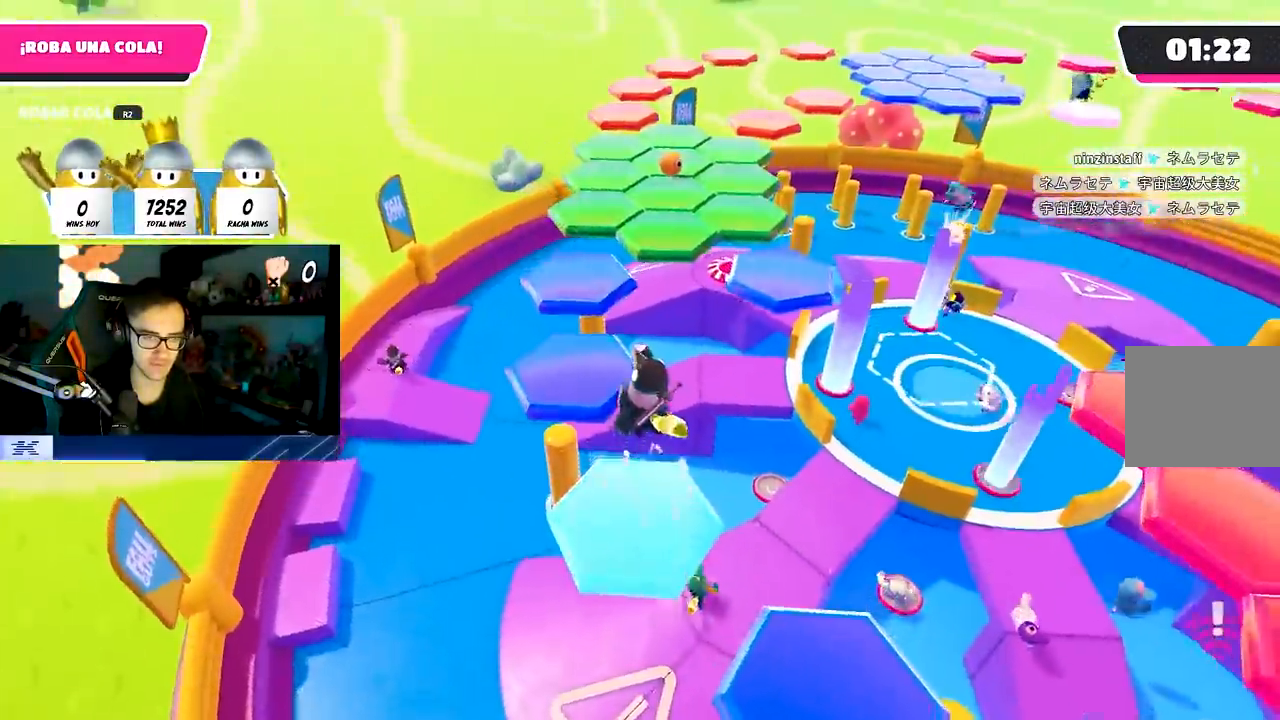
{"buttons": [], "left_stick": "up-right", "right_stick": "right", "events": [[83, "left_stick", "up"], [183, "SQUARE", "down"], [300, "SQUARE", "up"], [383, "left_stick", "up-right"], [483, "right_stick", "right"]]}
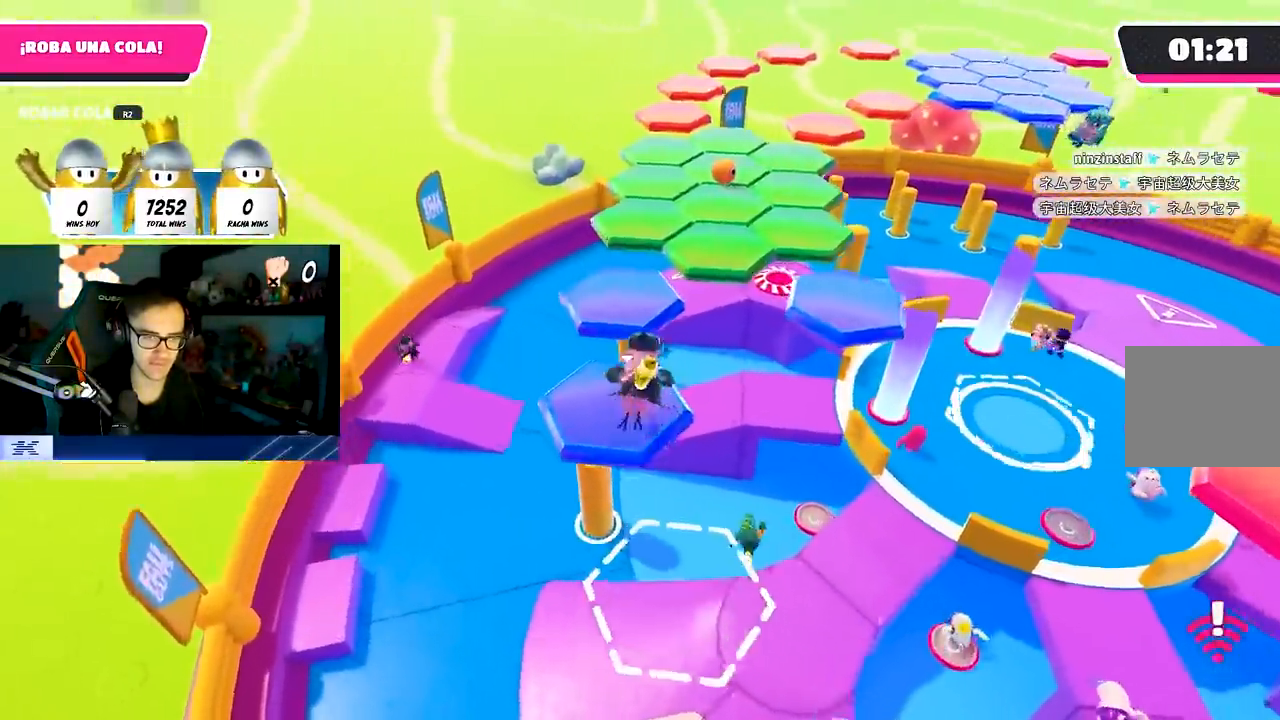
{"buttons": [], "left_stick": "up", "right_stick": "center", "events": [[83, "left_stick", "up"], [383, "right_stick", "center"]]}
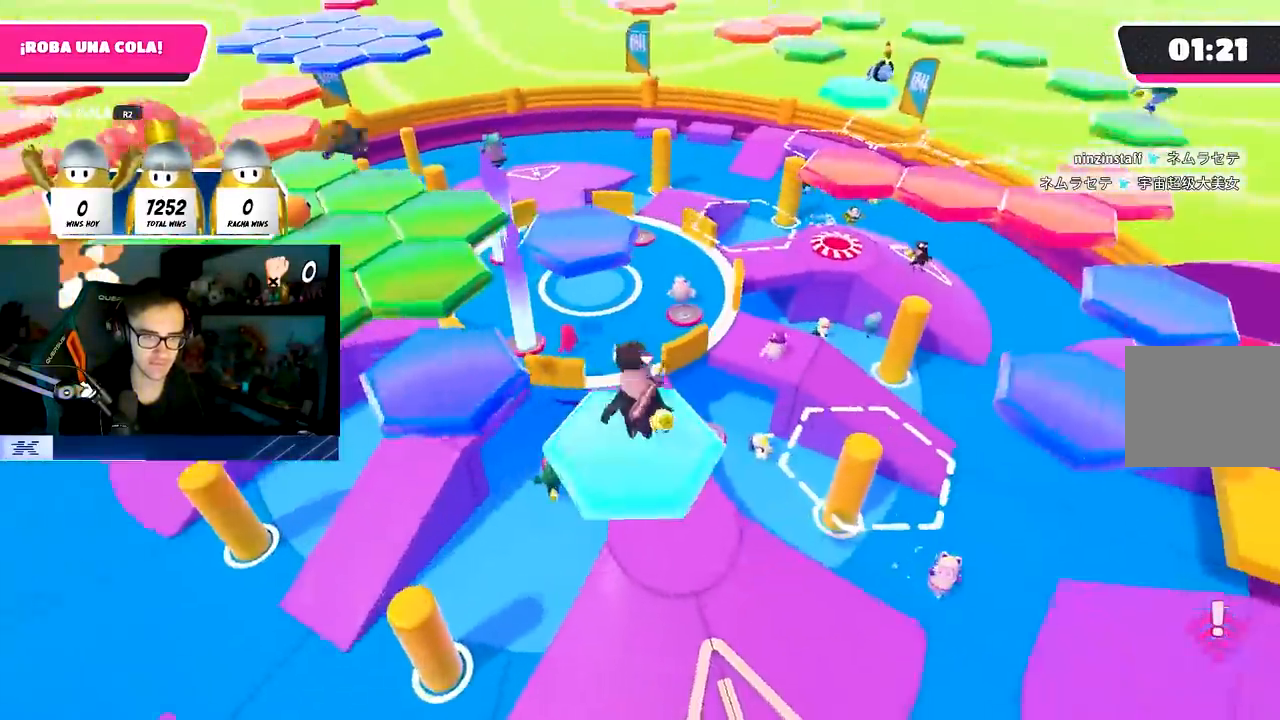
{"buttons": [], "left_stick": "up", "right_stick": "center", "events": [[50, "R1", "down"], [117, "R1", "up"], [217, "CROSS", "down"], [250, "L1", "down"], [300, "L1", "up"], [383, "CROSS", "up"]]}
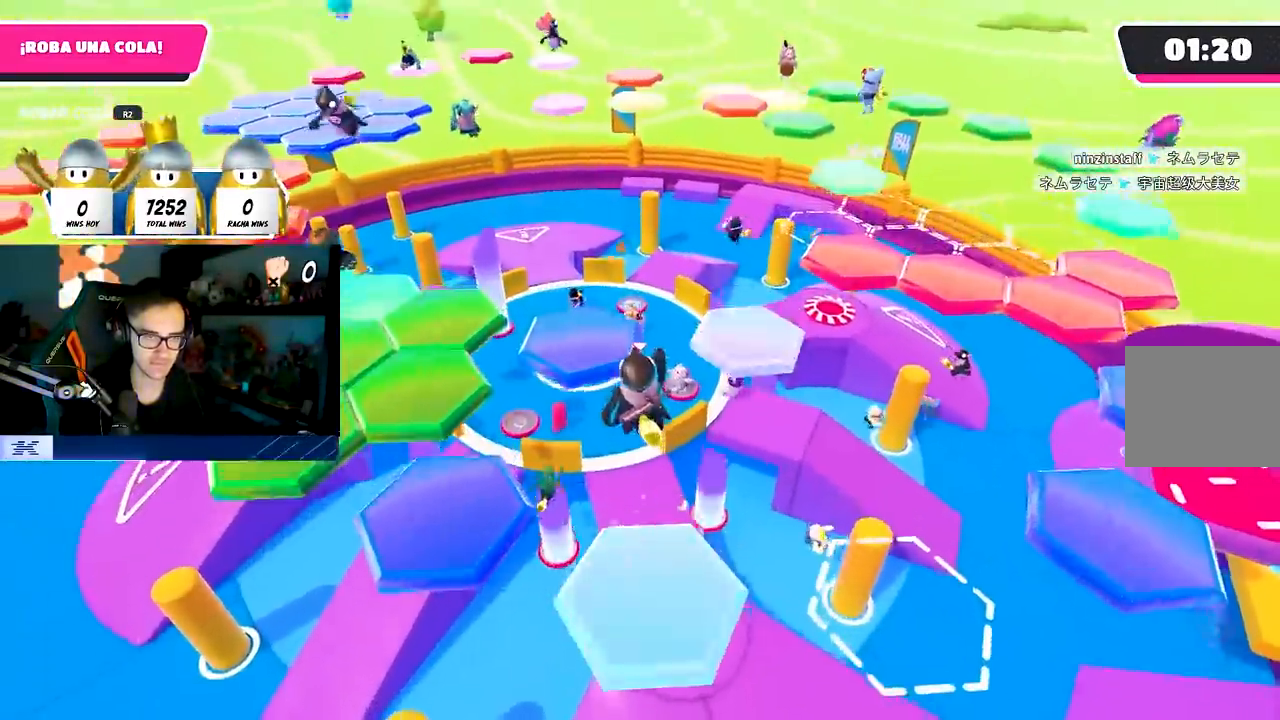
{"buttons": [], "left_stick": "right", "right_stick": "right", "events": [[100, "SQUARE", "down"], [217, "left_stick", "up-left"], [233, "SQUARE", "up"], [433, "left_stick", "up-right"], [433, "right_stick", "right"], [500, "left_stick", "right"]]}
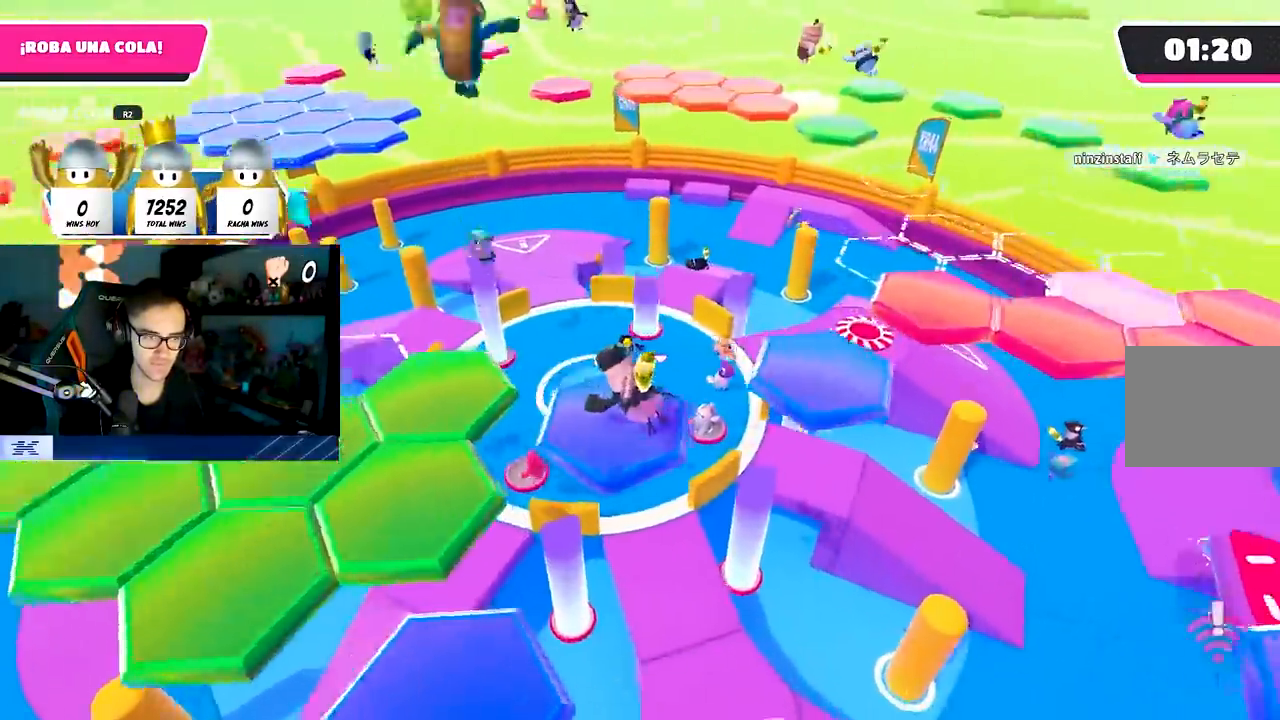
{"buttons": ["CROSS"], "left_stick": "up-right", "right_stick": "center", "events": [[333, "L1", "down"], [333, "left_stick", "up-right"], [367, "right_stick", "center"], [417, "L1", "up"], [483, "CROSS", "down"]]}
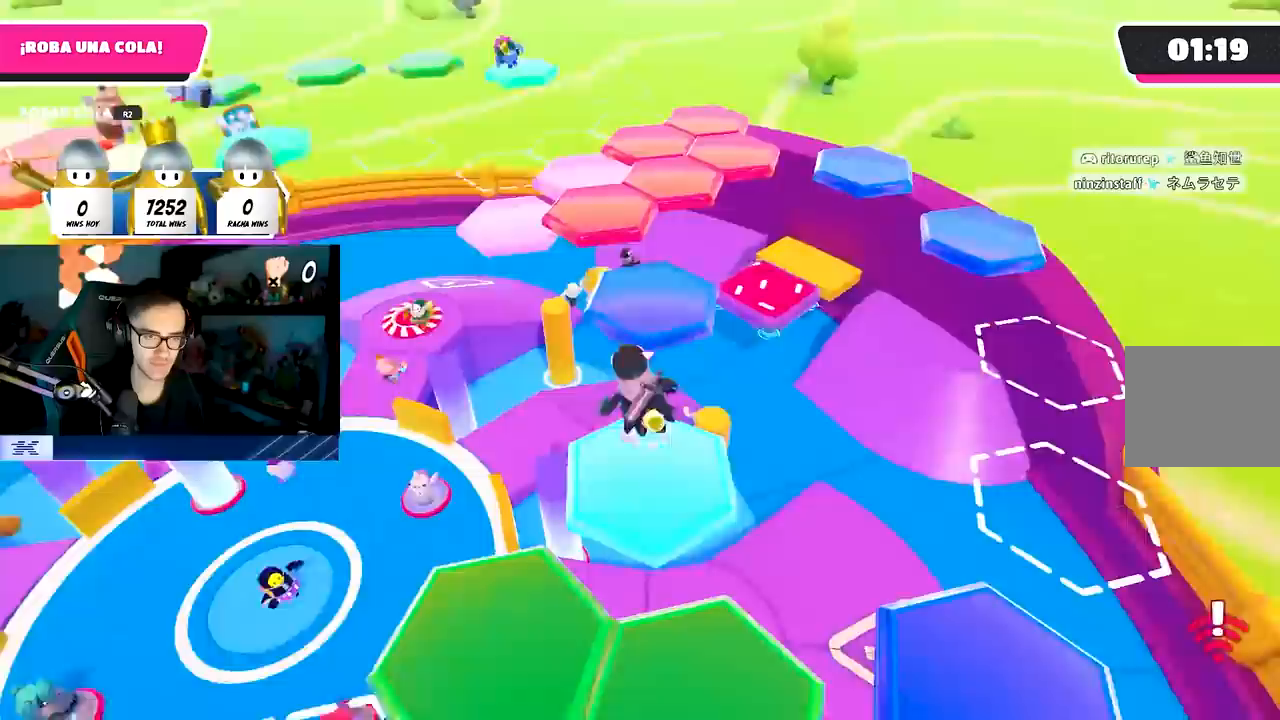
{"buttons": ["SQUARE"], "left_stick": "up-right", "right_stick": "center", "events": [[117, "CROSS", "up"], [150, "left_stick", "up-left"], [283, "left_stick", "up"], [367, "SQUARE", "down"], [433, "left_stick", "up-right"]]}